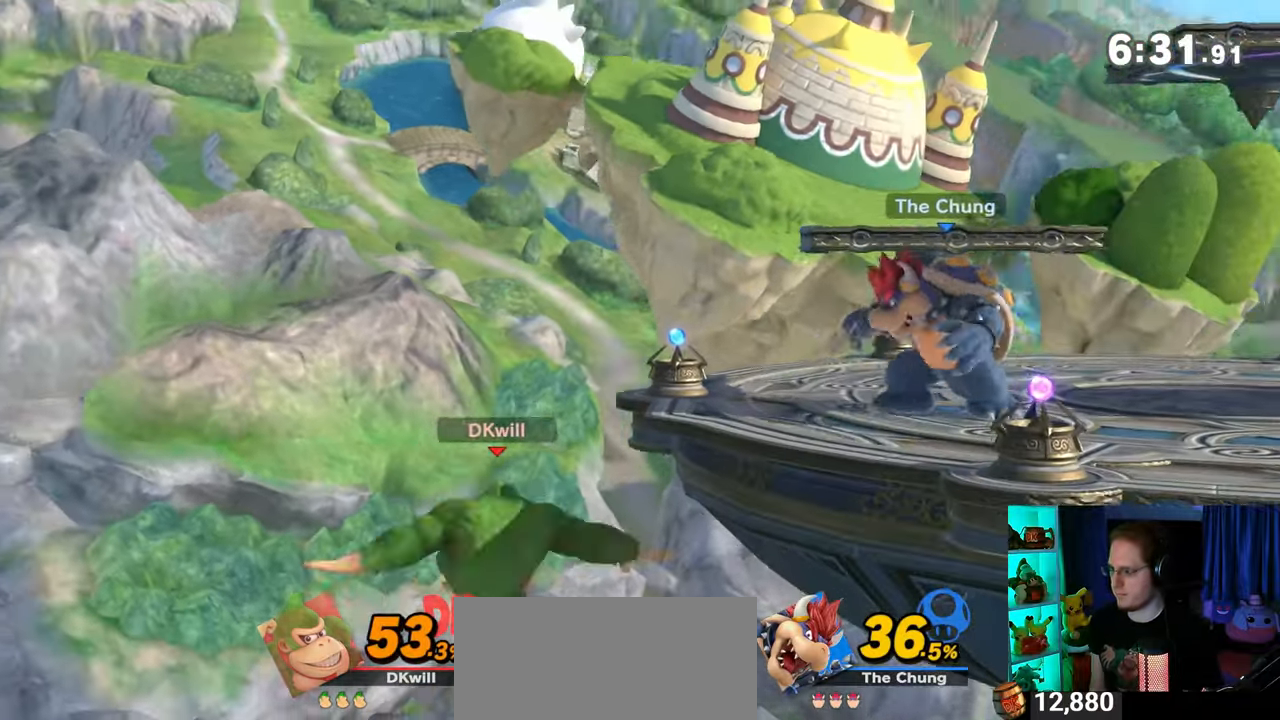
Gameplay with a controller (Nintendo layout); each line is a JSON object with the inputs held at the frame after it. "events" lists button and stick changes between this image and that frame as [ms after this image, input, new state], when the widget could be followed in between. Not read: L3 R3.
{"buttons": ["Y"], "left_stick": "left", "right_stick": "center", "events": [[200, "left_stick", "center"], [400, "left_stick", "left"], [500, "Y", "down"]]}
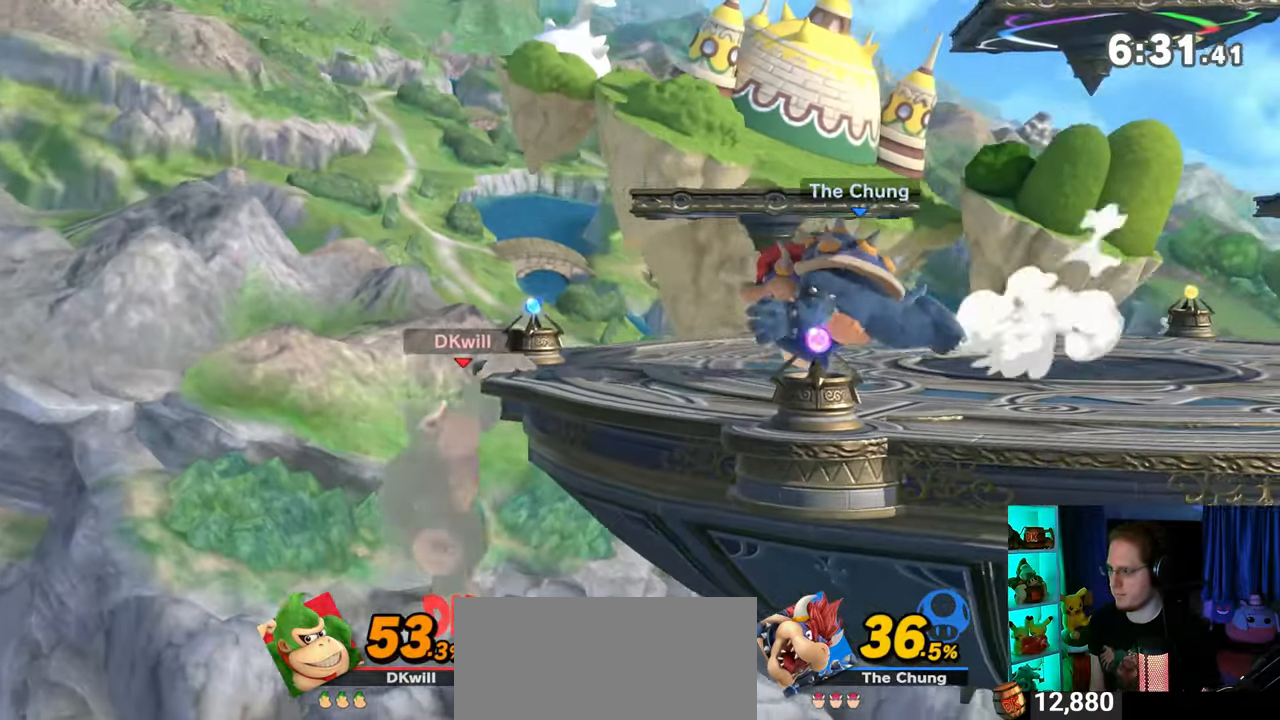
{"buttons": [], "left_stick": "right", "right_stick": "center", "events": [[33, "Y", "up"], [83, "left_stick", "down-left"], [117, "B", "down"], [150, "left_stick", "down-right"], [217, "B", "up"], [217, "left_stick", "right"]]}
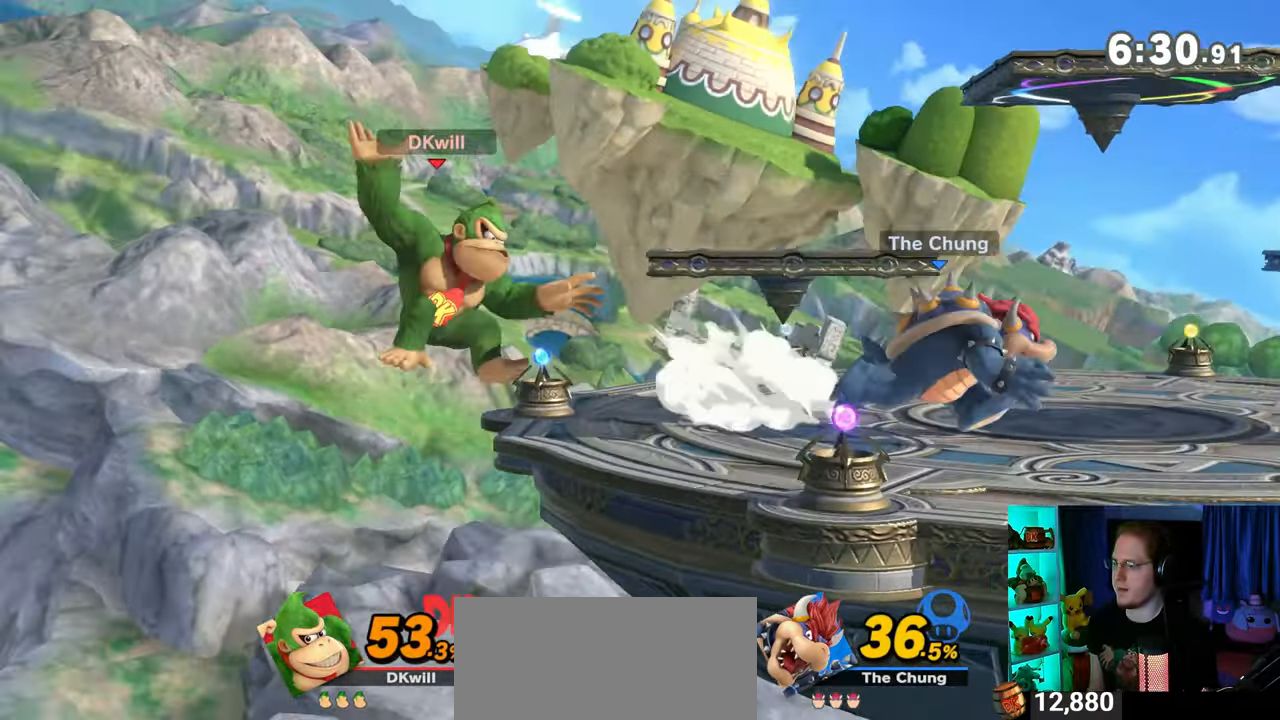
{"buttons": [], "left_stick": "left", "right_stick": "center", "events": [[300, "left_stick", "center"], [400, "left_stick", "left"]]}
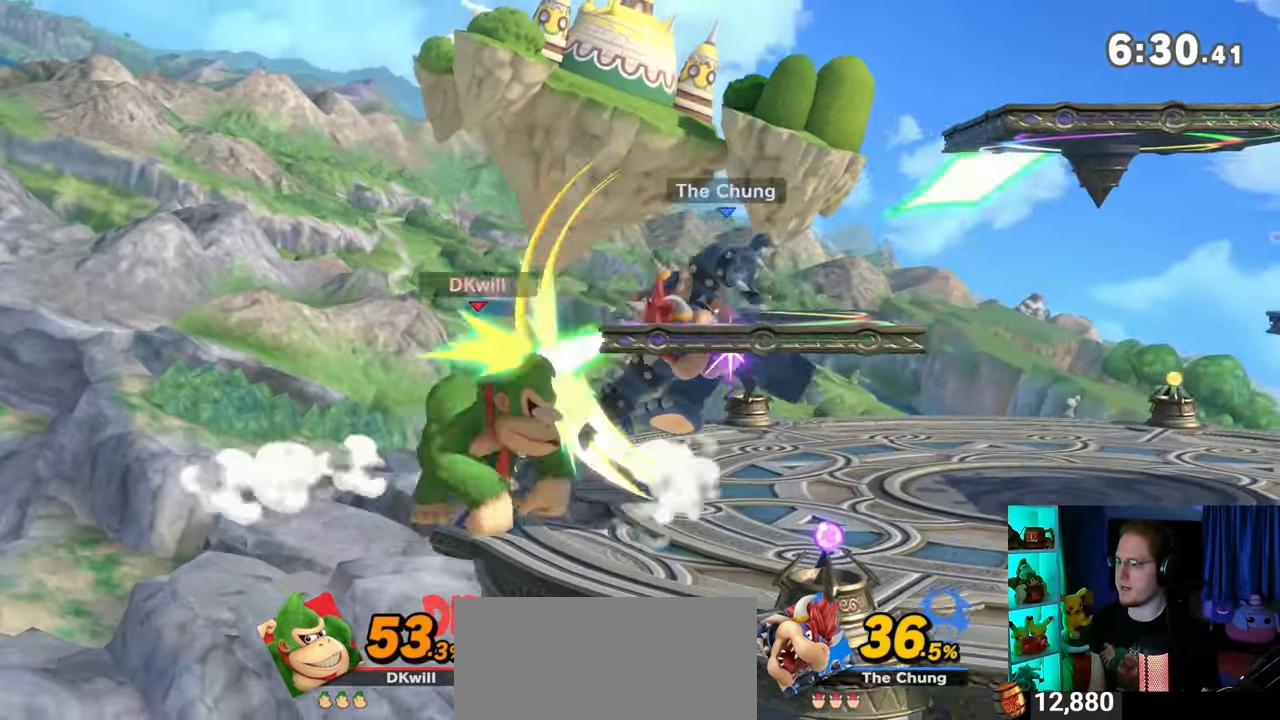
{"buttons": [], "left_stick": "right", "right_stick": "center", "events": [[117, "left_stick", "down"], [250, "left_stick", "right"]]}
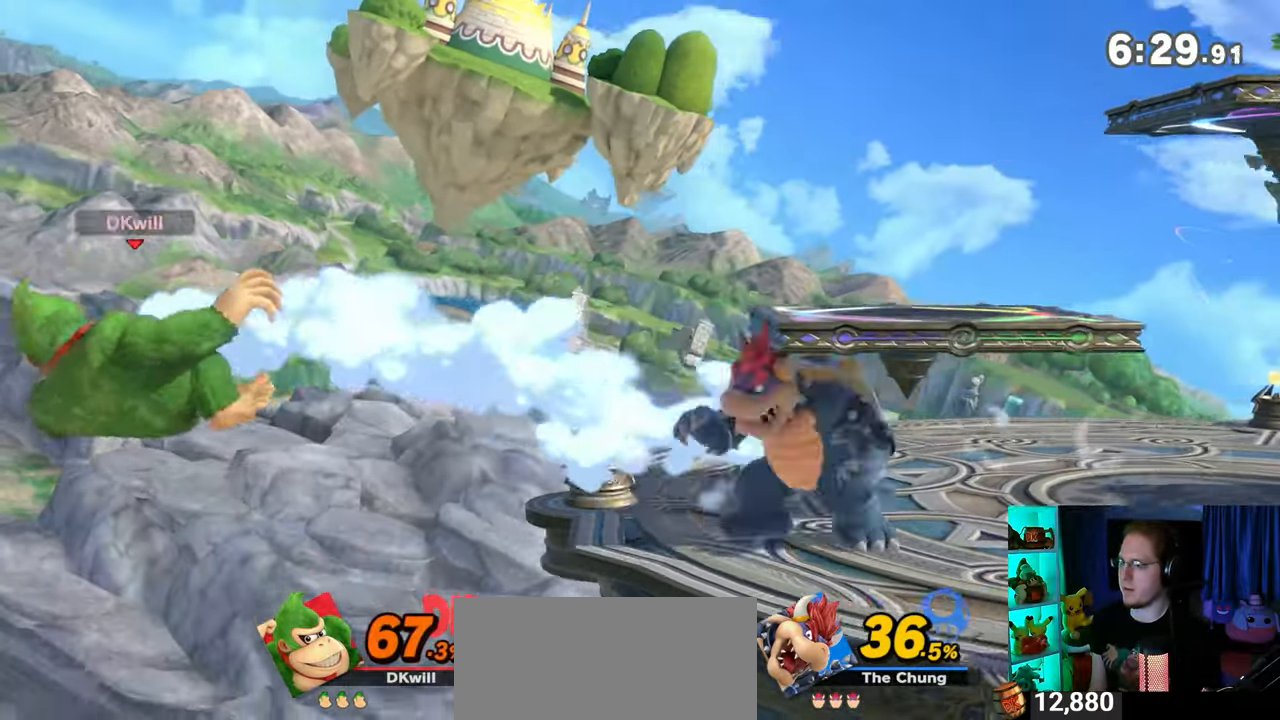
{"buttons": ["Y"], "left_stick": "right", "right_stick": "center", "events": [[500, "Y", "down"]]}
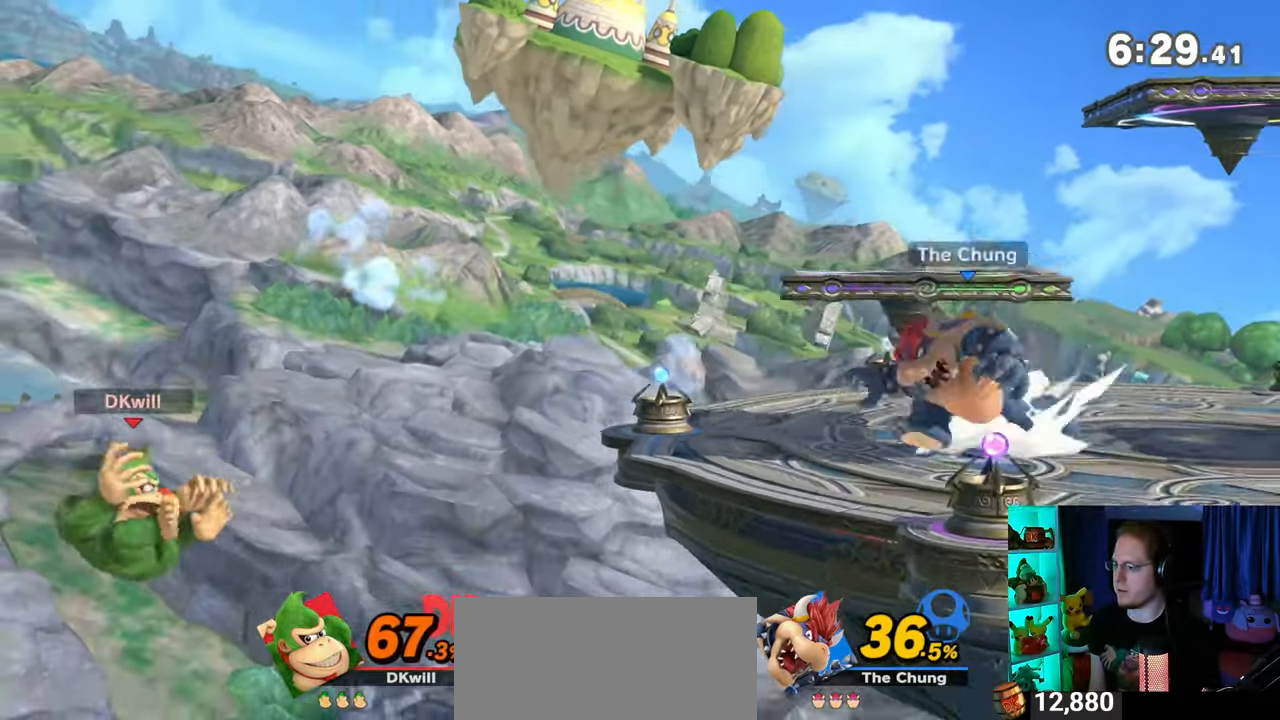
{"buttons": [], "left_stick": "down", "right_stick": "center", "events": [[83, "Y", "up"], [117, "Y", "down"], [217, "left_stick", "center"], [250, "Y", "up"], [283, "Y", "down"], [300, "left_stick", "left"], [367, "Y", "up"], [450, "Y", "down"], [483, "Y", "up"], [483, "left_stick", "down"]]}
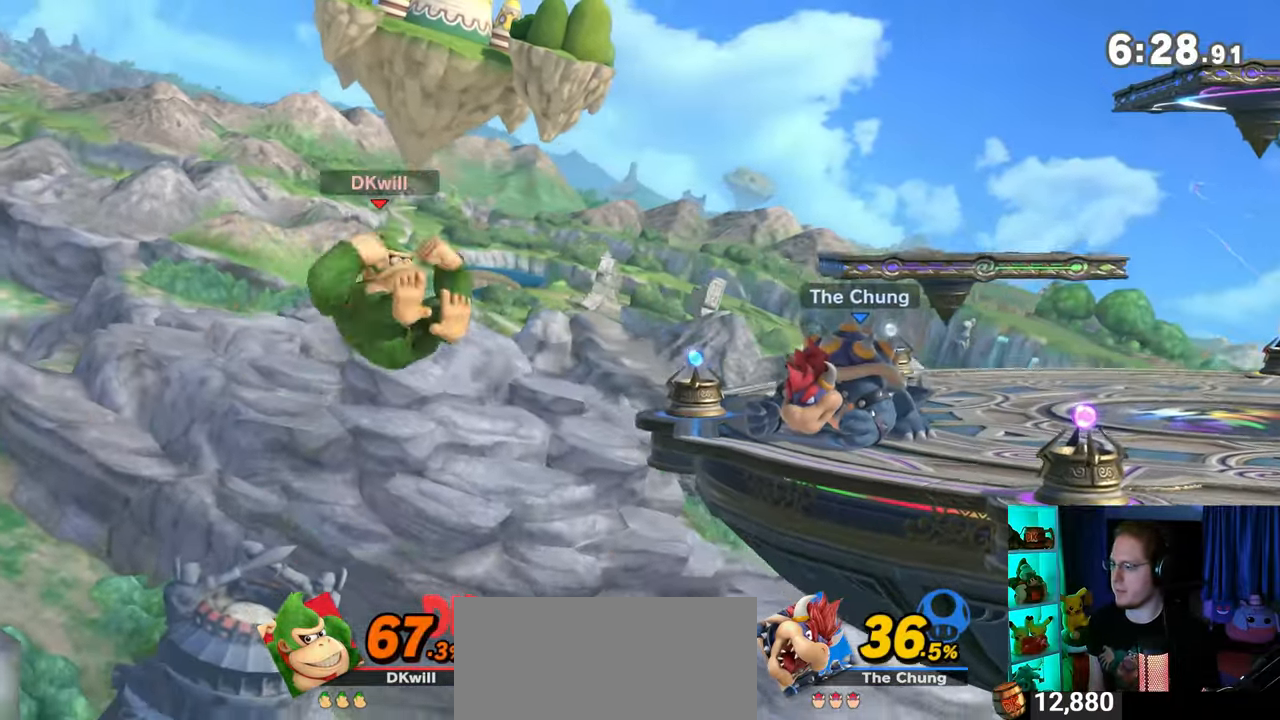
{"buttons": [], "left_stick": "down-right", "right_stick": "center", "events": [[50, "Y", "down"], [150, "left_stick", "up-right"], [183, "Y", "up"], [283, "B", "down"], [367, "B", "up"], [367, "left_stick", "down-right"]]}
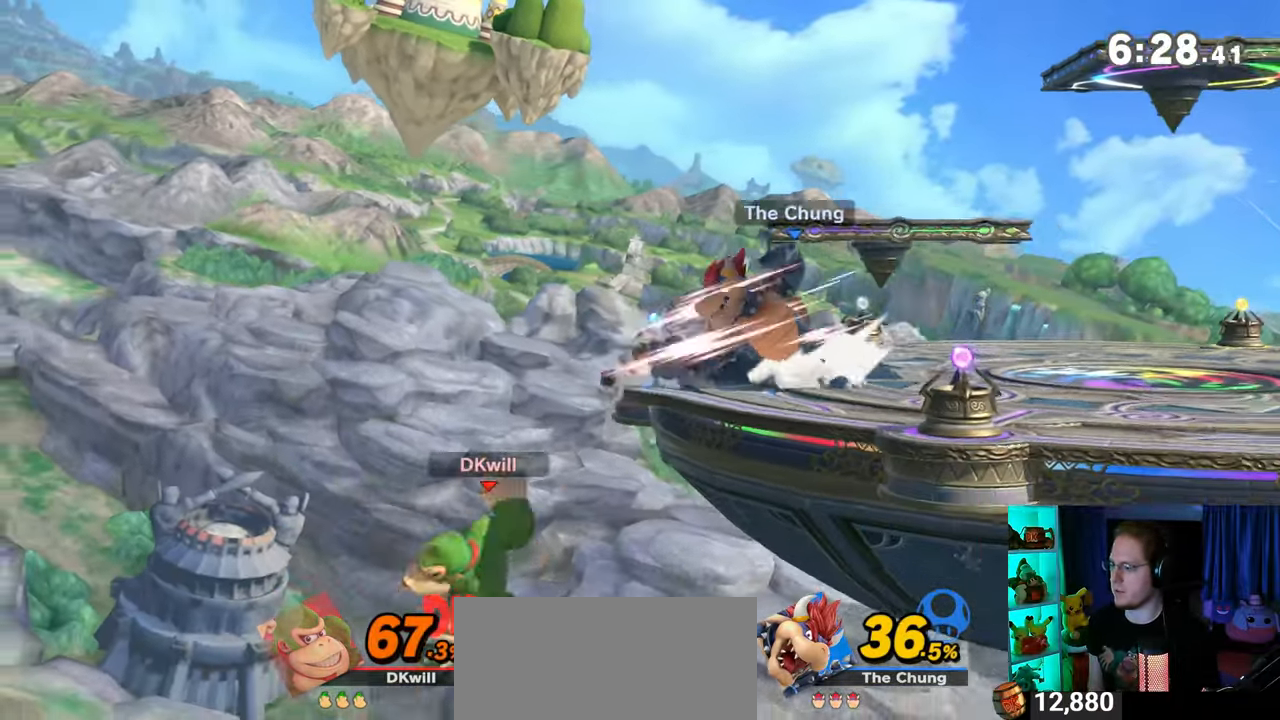
{"buttons": [], "left_stick": "center", "right_stick": "center", "events": [[83, "left_stick", "up-right"], [333, "left_stick", "center"]]}
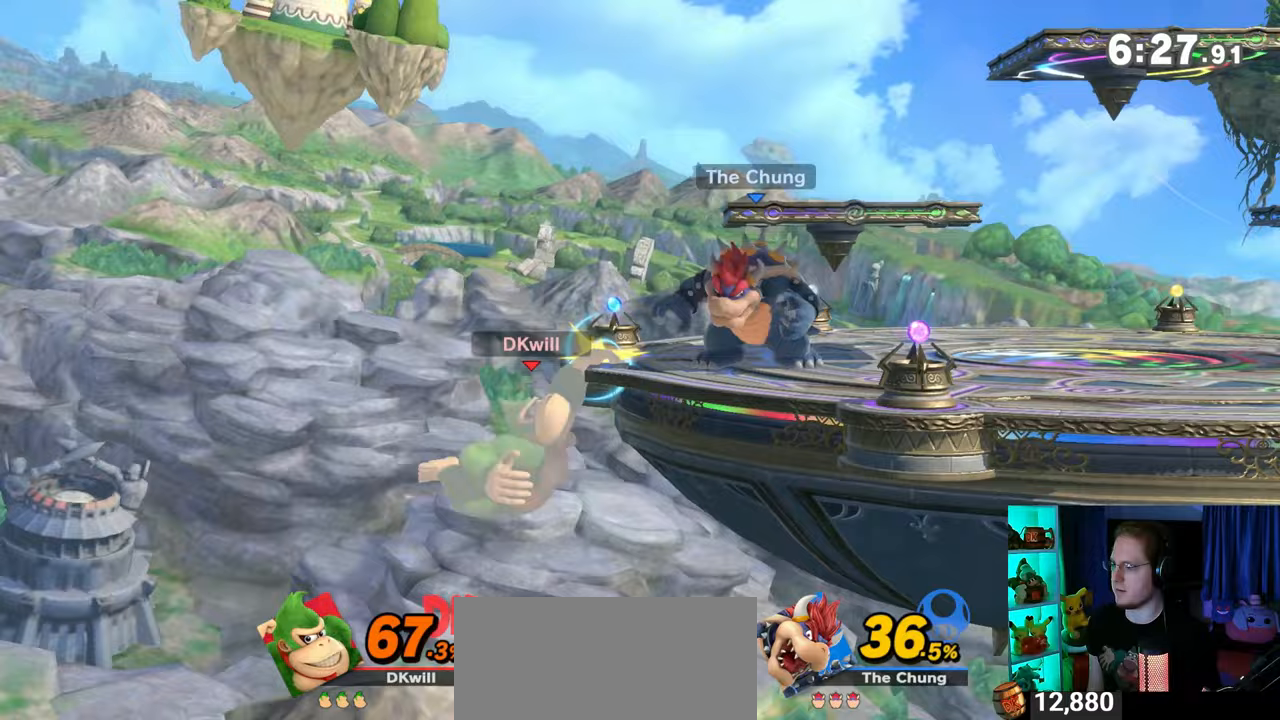
{"buttons": [], "left_stick": "right", "right_stick": "center", "events": [[117, "left_stick", "up"], [400, "left_stick", "right"]]}
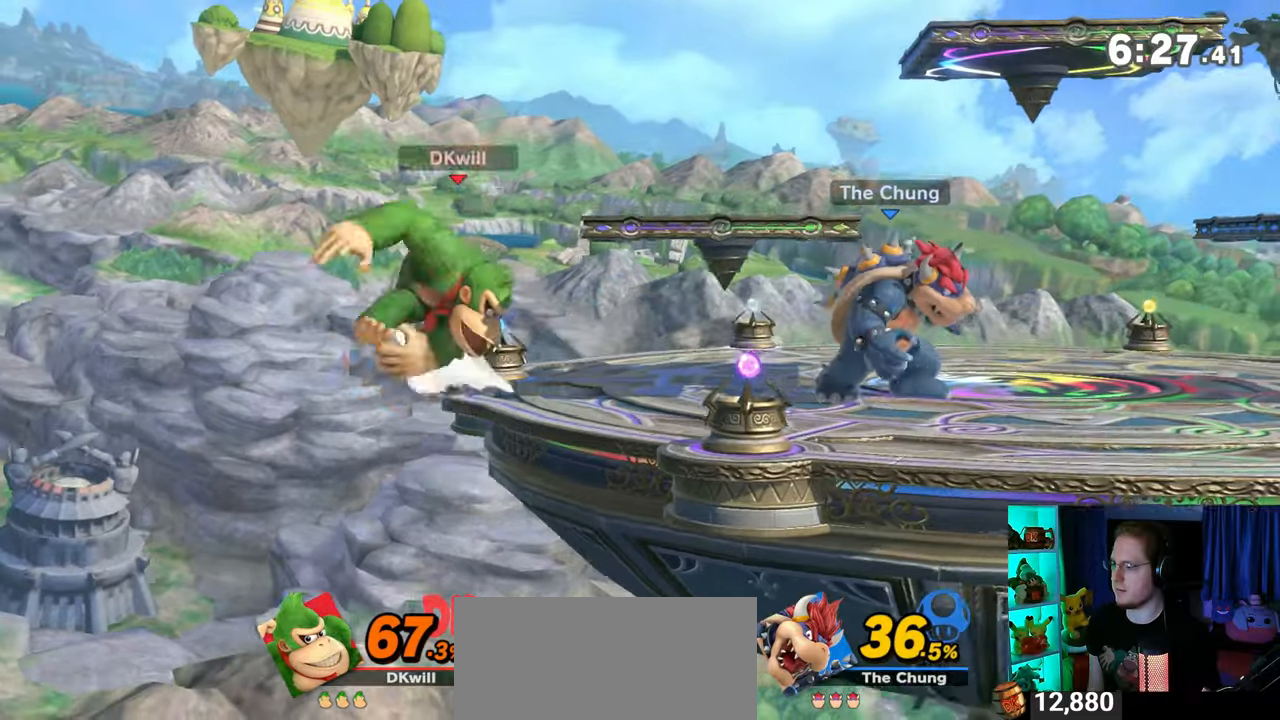
{"buttons": [], "left_stick": "right", "right_stick": "center", "events": [[17, "Y", "down"], [83, "Y", "up"]]}
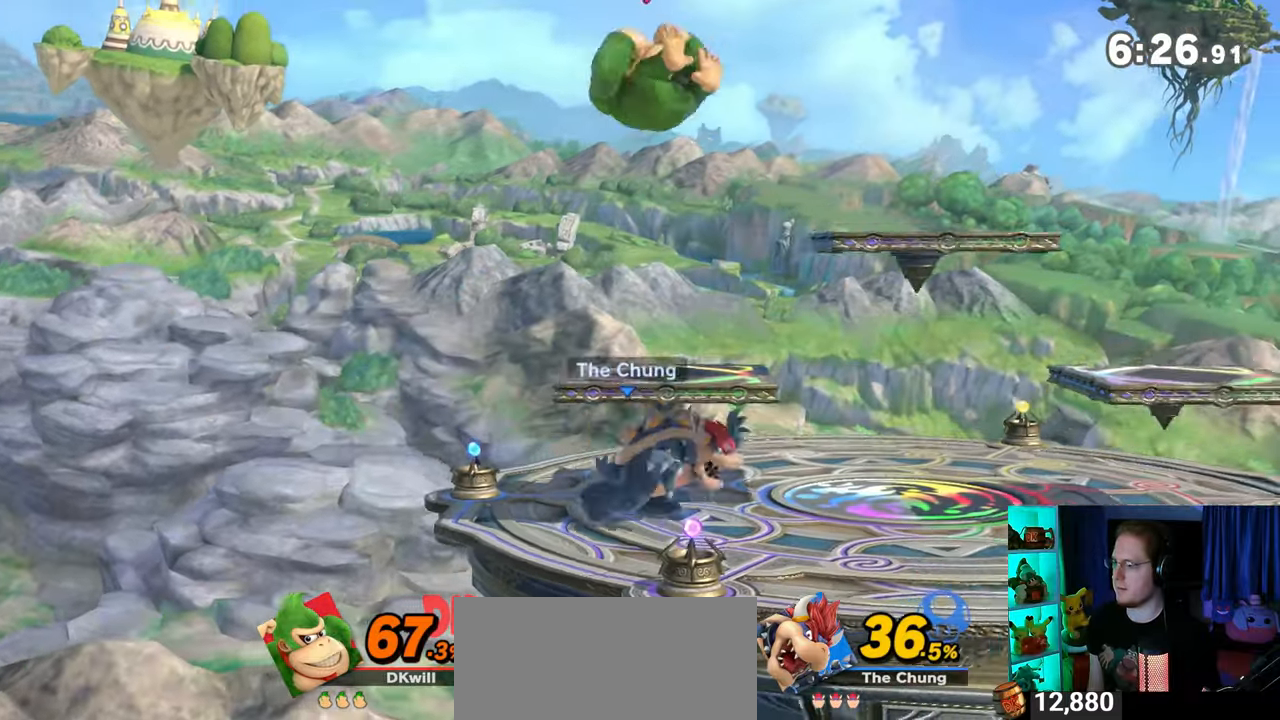
{"buttons": [], "left_stick": "down-right", "right_stick": "center", "events": [[117, "left_stick", "center"], [333, "right_stick", "left"], [400, "left_stick", "down-right"], [400, "right_stick", "center"]]}
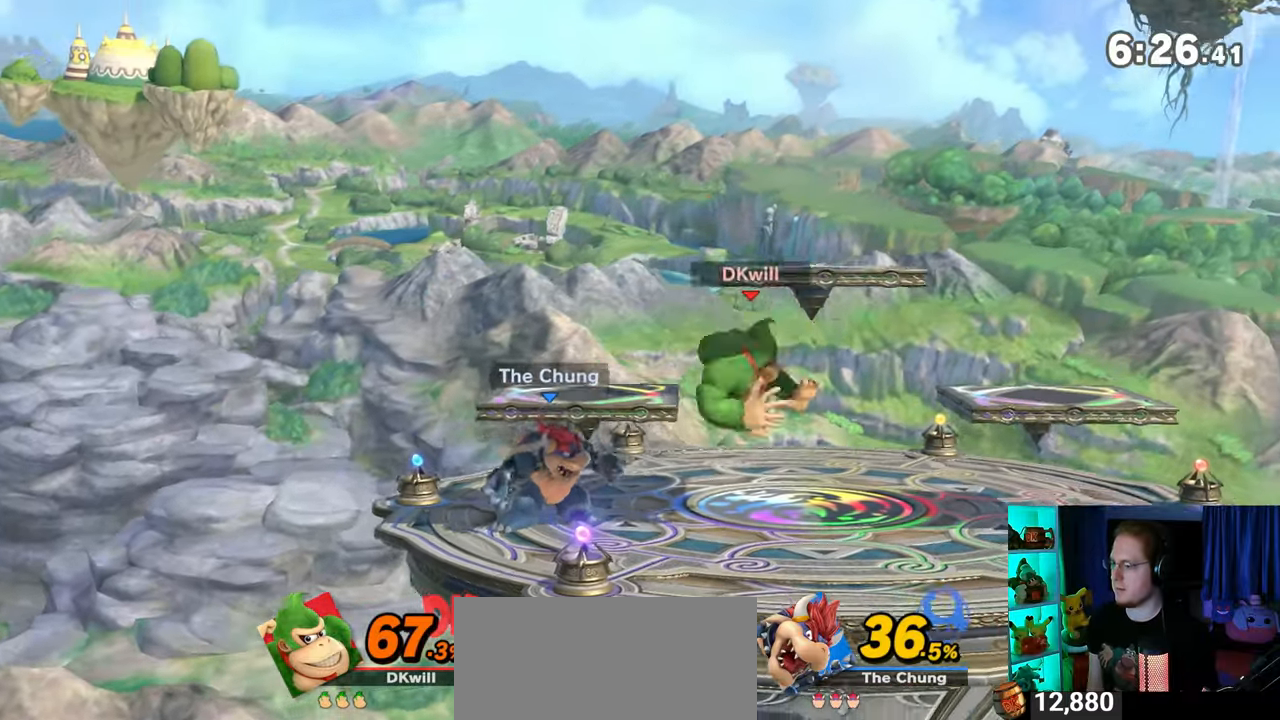
{"buttons": [], "left_stick": "down-right", "right_stick": "center", "events": [[117, "left_stick", "center"], [250, "left_stick", "right"], [433, "left_stick", "down-right"]]}
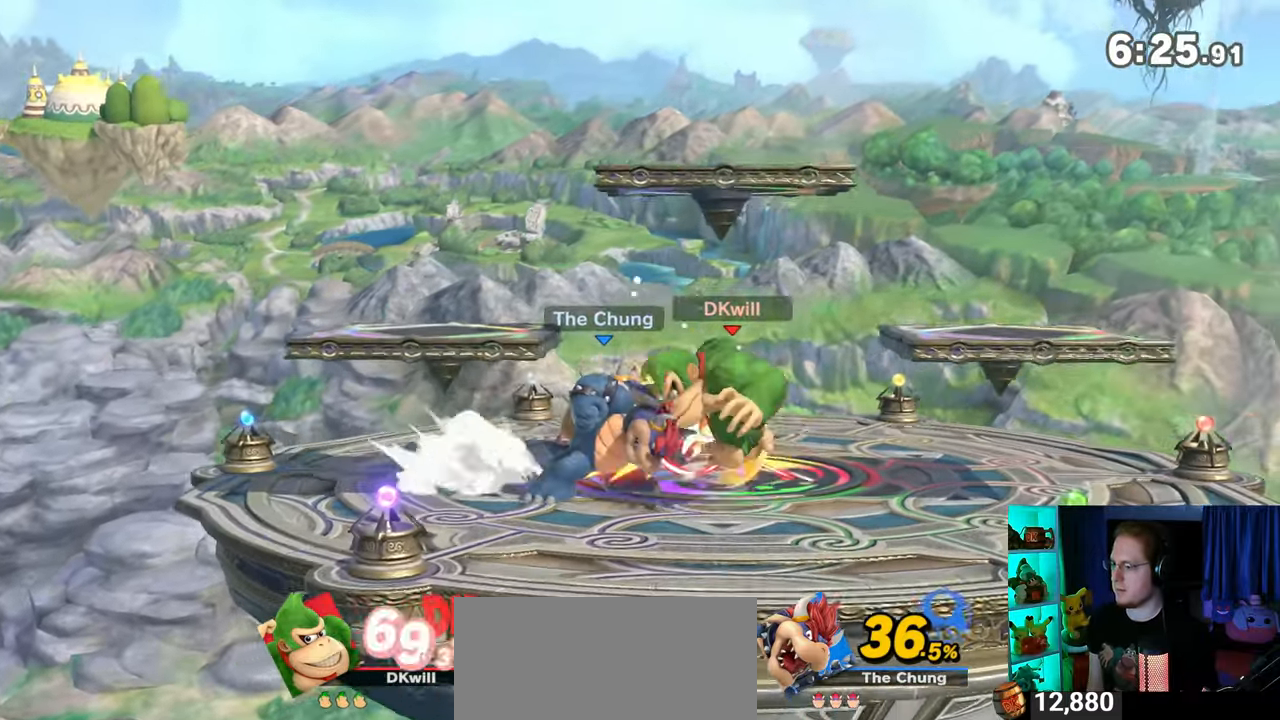
{"buttons": ["Y"], "left_stick": "down-left", "right_stick": "center", "events": [[33, "left_stick", "center"], [300, "Y", "down"], [300, "left_stick", "down"], [367, "Y", "up"], [433, "Y", "down"], [467, "left_stick", "down-left"]]}
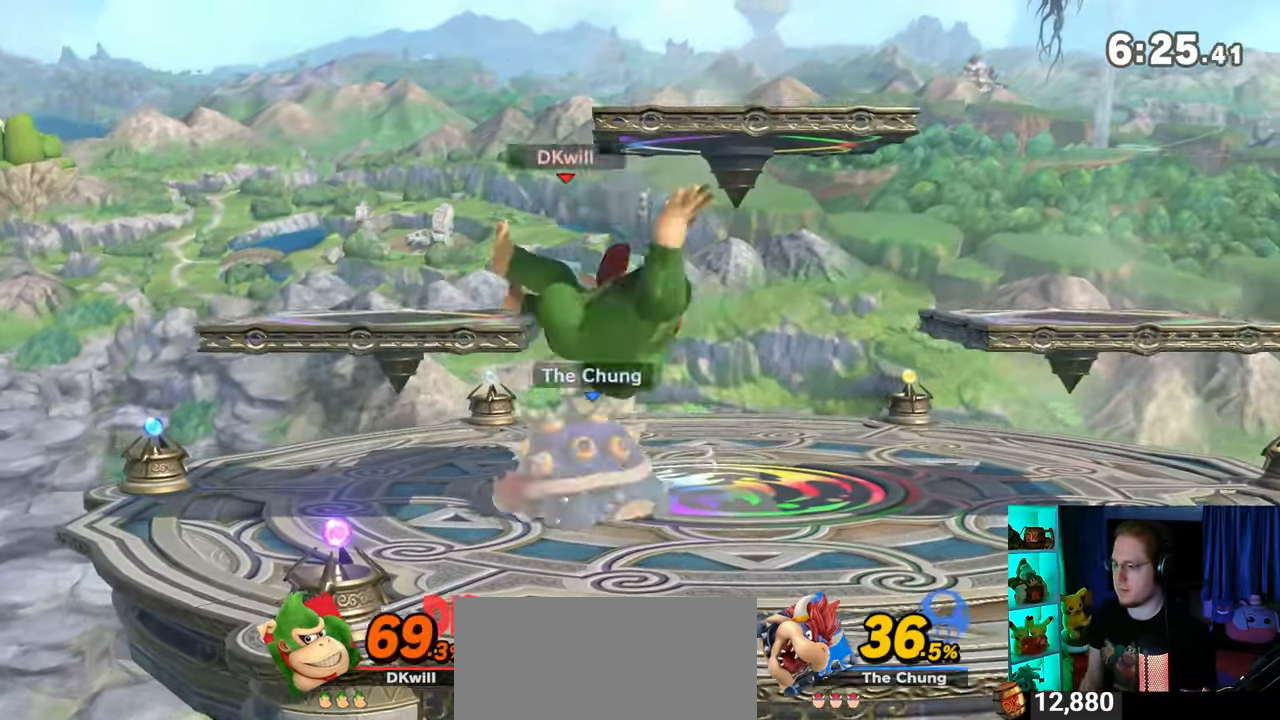
{"buttons": ["Y"], "left_stick": "down", "right_stick": "center", "events": [[50, "Y", "up"], [83, "Y", "down"], [217, "Y", "up"], [217, "left_stick", "right"], [283, "Y", "down"], [367, "Y", "up"], [367, "left_stick", "up-right"], [433, "Y", "down"], [483, "left_stick", "down"]]}
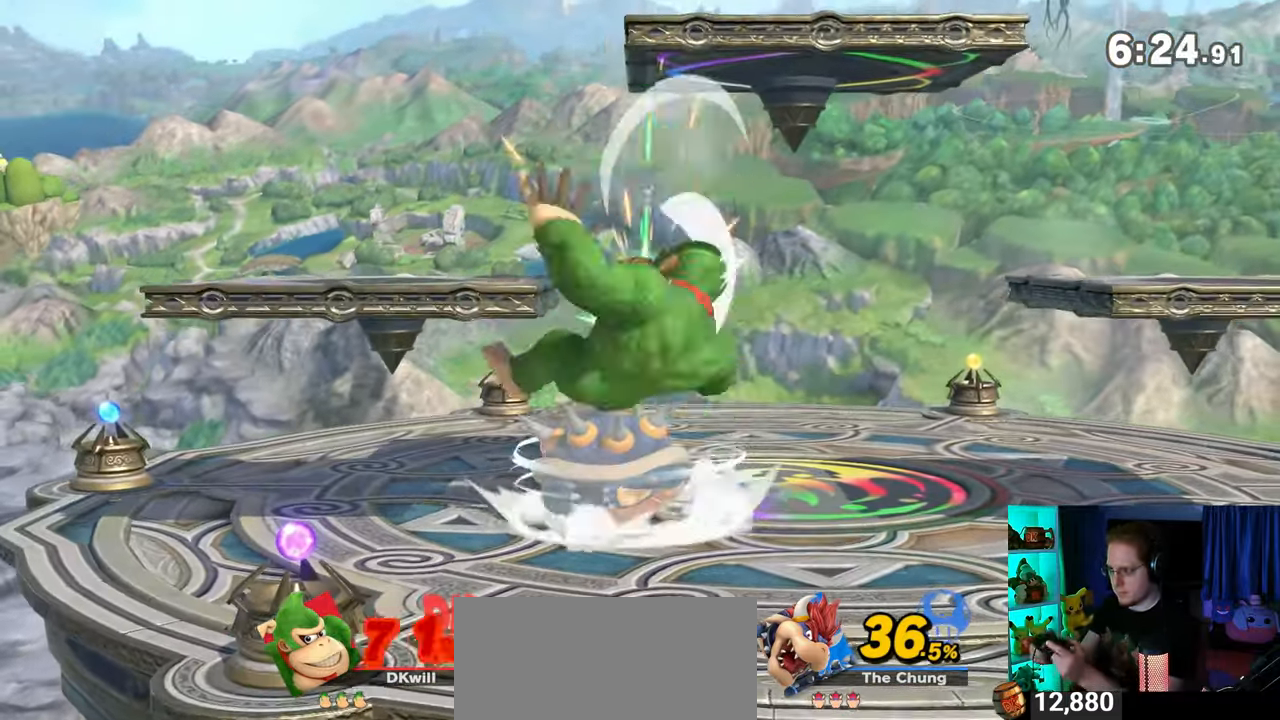
{"buttons": ["Y"], "left_stick": "up-left", "right_stick": "center", "events": [[17, "Y", "up"], [50, "left_stick", "up-right"], [83, "Y", "down"], [150, "left_stick", "up-left"], [333, "left_stick", "left"], [433, "left_stick", "up-left"]]}
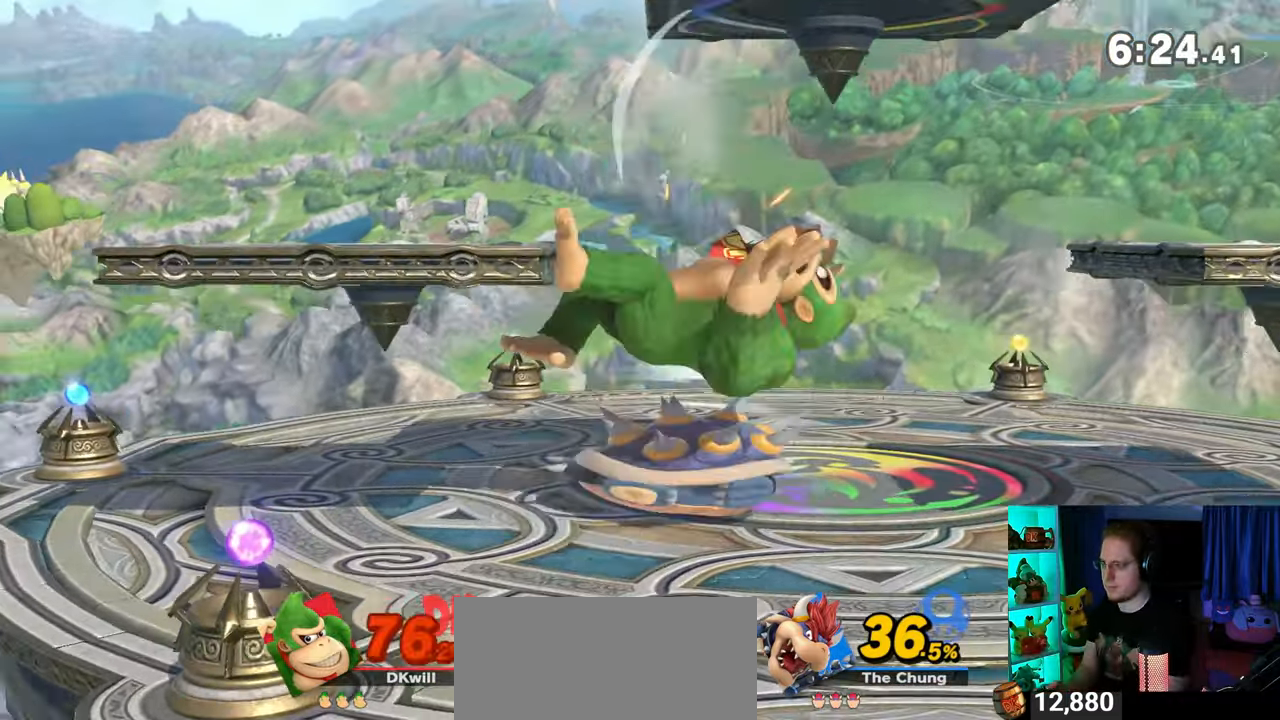
{"buttons": ["Y"], "left_stick": "center", "right_stick": "center", "events": [[83, "Y", "up"], [400, "Y", "down"], [400, "left_stick", "center"]]}
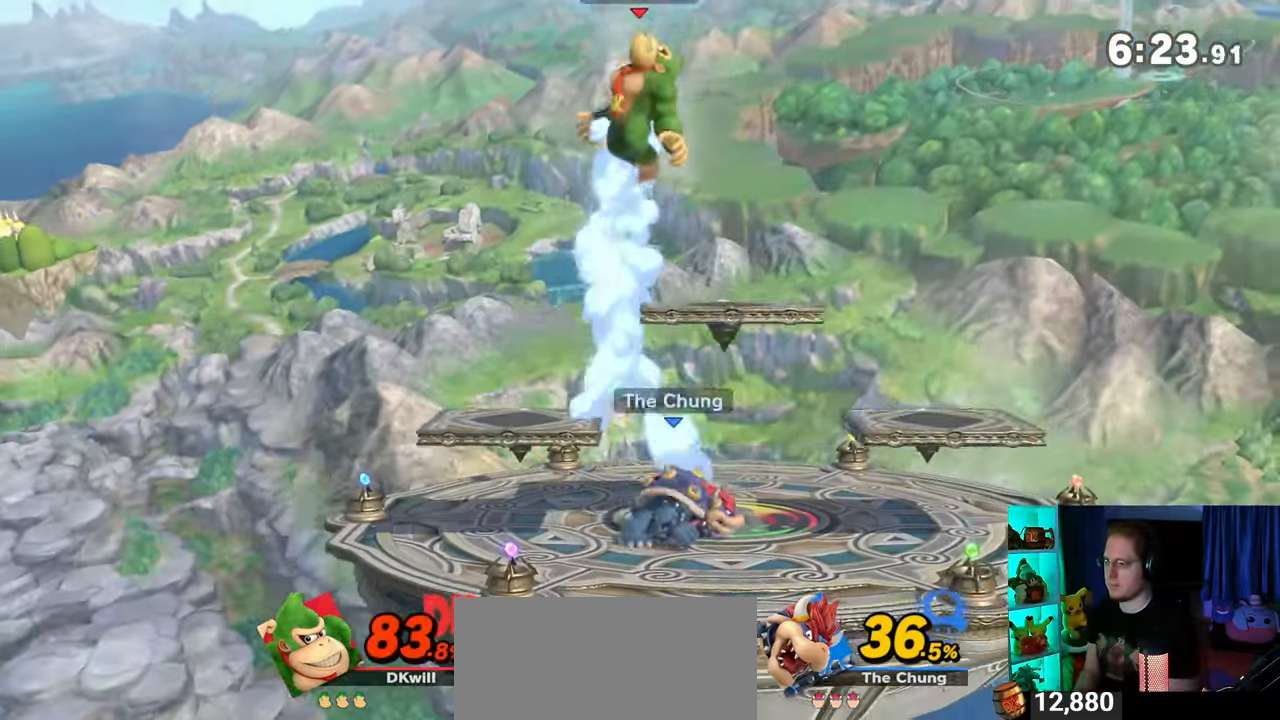
{"buttons": [], "left_stick": "right", "right_stick": "center", "events": [[17, "Y", "up"], [50, "Y", "down"], [150, "Y", "up"], [200, "Y", "down"], [300, "left_stick", "right"], [400, "Y", "up"], [433, "Y", "down"], [500, "Y", "up"]]}
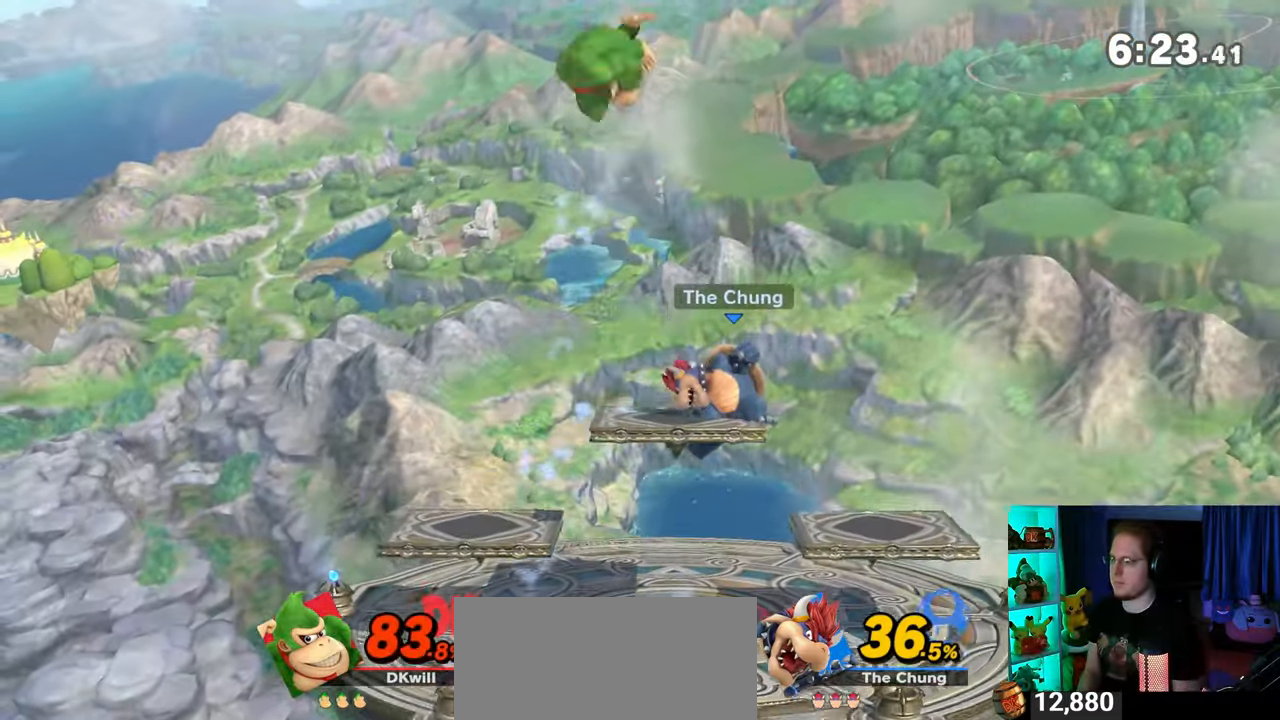
{"buttons": [], "left_stick": "center", "right_stick": "center", "events": [[83, "Y", "down"], [250, "left_stick", "down-right"], [283, "Y", "up"], [450, "left_stick", "center"]]}
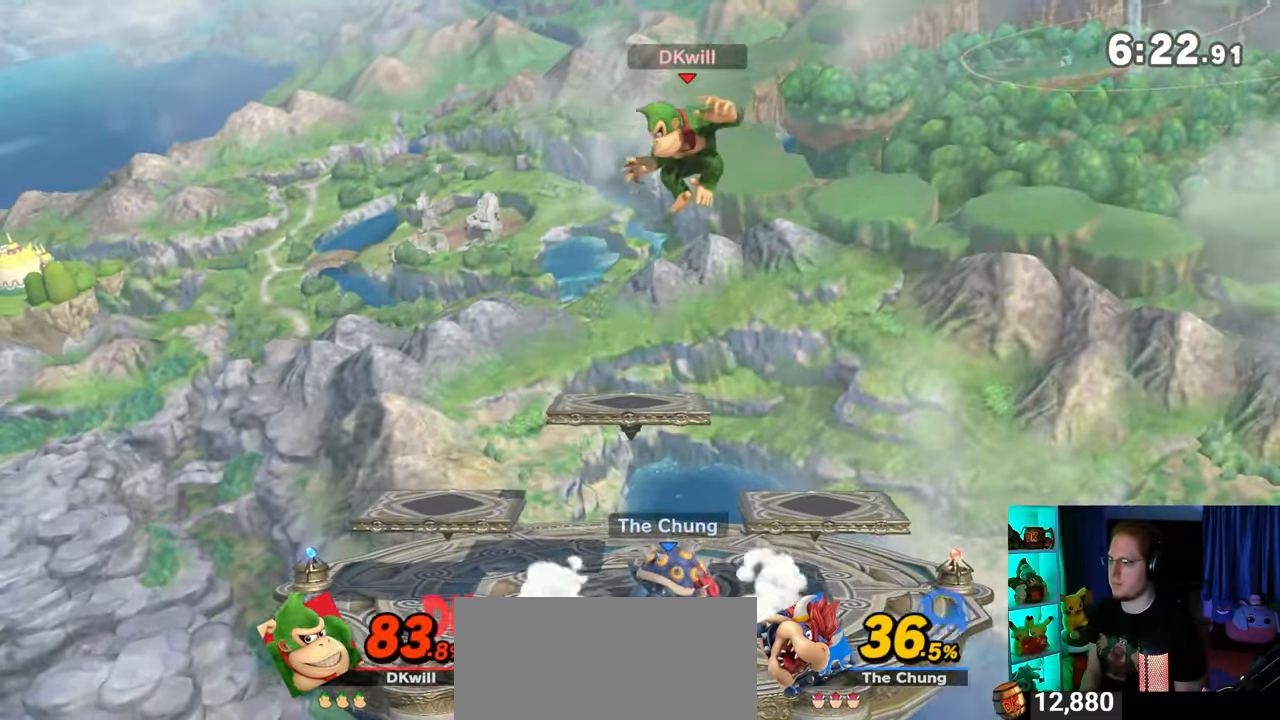
{"buttons": [], "left_stick": "left", "right_stick": "center", "events": [[50, "left_stick", "left"], [83, "X", "down"], [183, "X", "up"]]}
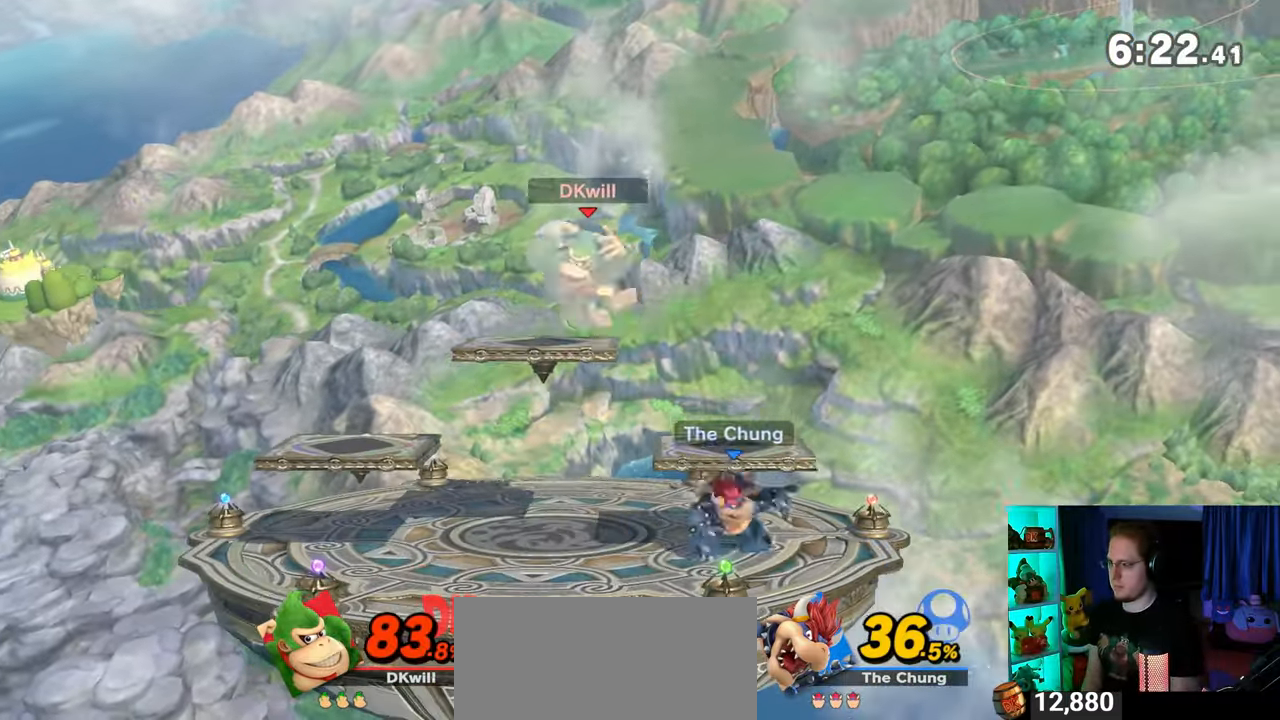
{"buttons": ["A"], "left_stick": "center", "right_stick": "center", "events": [[267, "left_stick", "down"], [333, "left_stick", "center"], [467, "A", "down"]]}
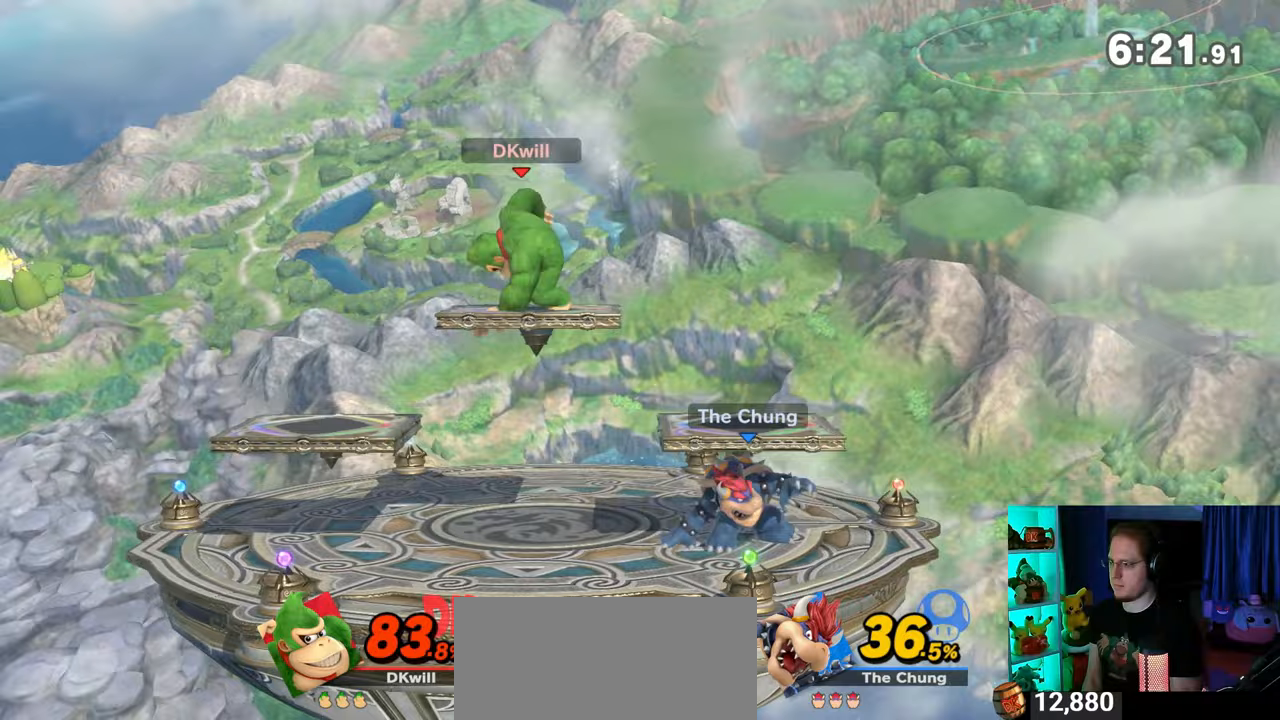
{"buttons": [], "left_stick": "right", "right_stick": "center", "events": [[33, "A", "up"], [33, "left_stick", "right"]]}
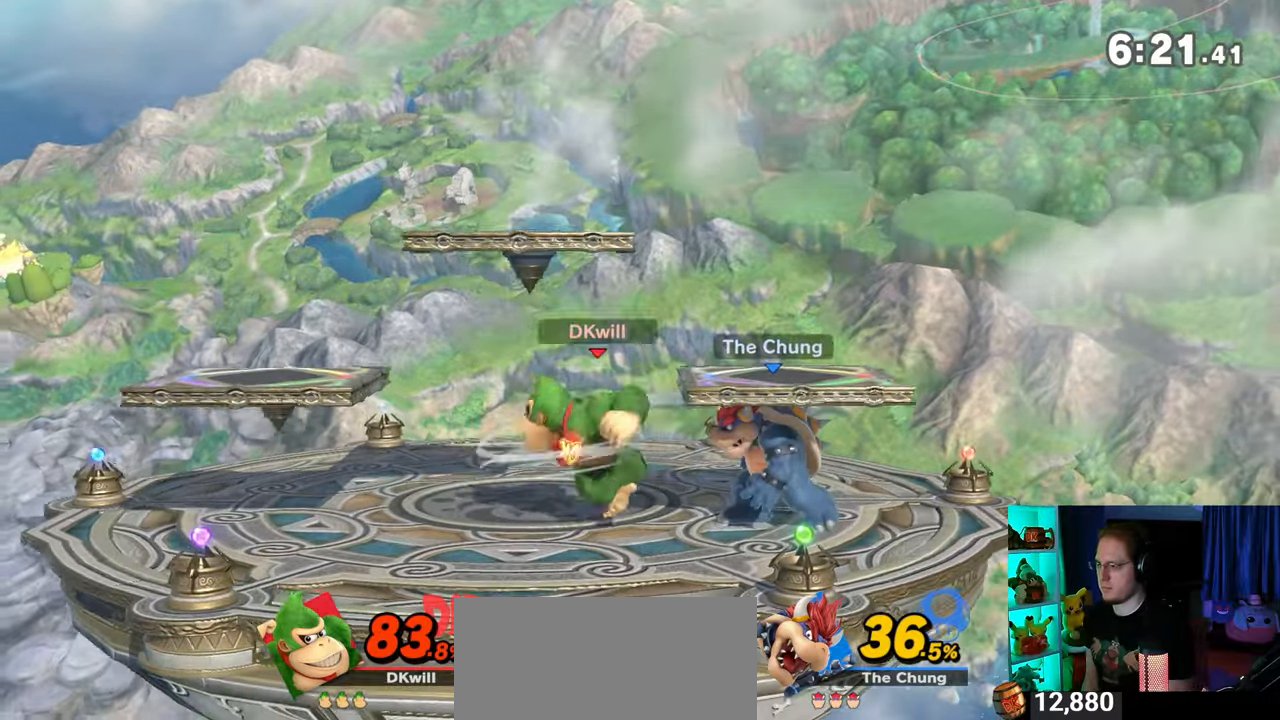
{"buttons": ["A"], "left_stick": "right", "right_stick": "center", "events": [[83, "A", "down"], [117, "A", "up"], [183, "A", "down"], [250, "A", "up"], [300, "A", "down"]]}
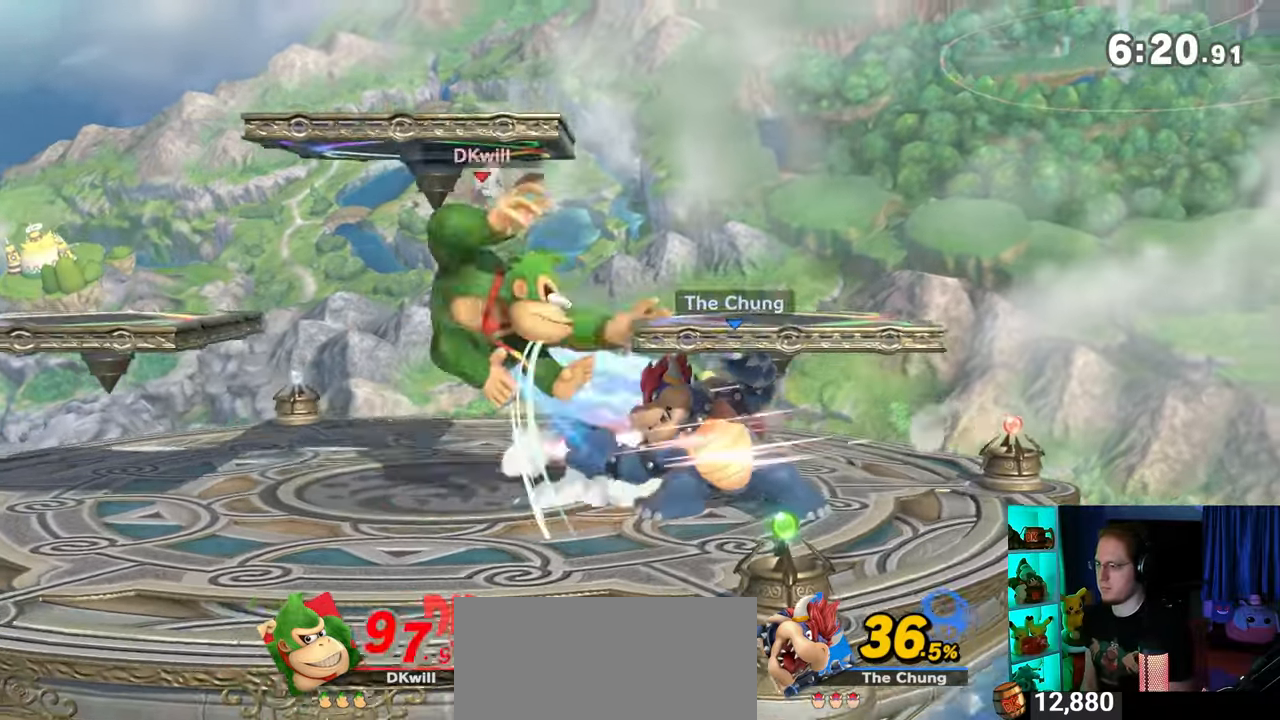
{"buttons": [], "left_stick": "right", "right_stick": "center", "events": [[17, "A", "up"]]}
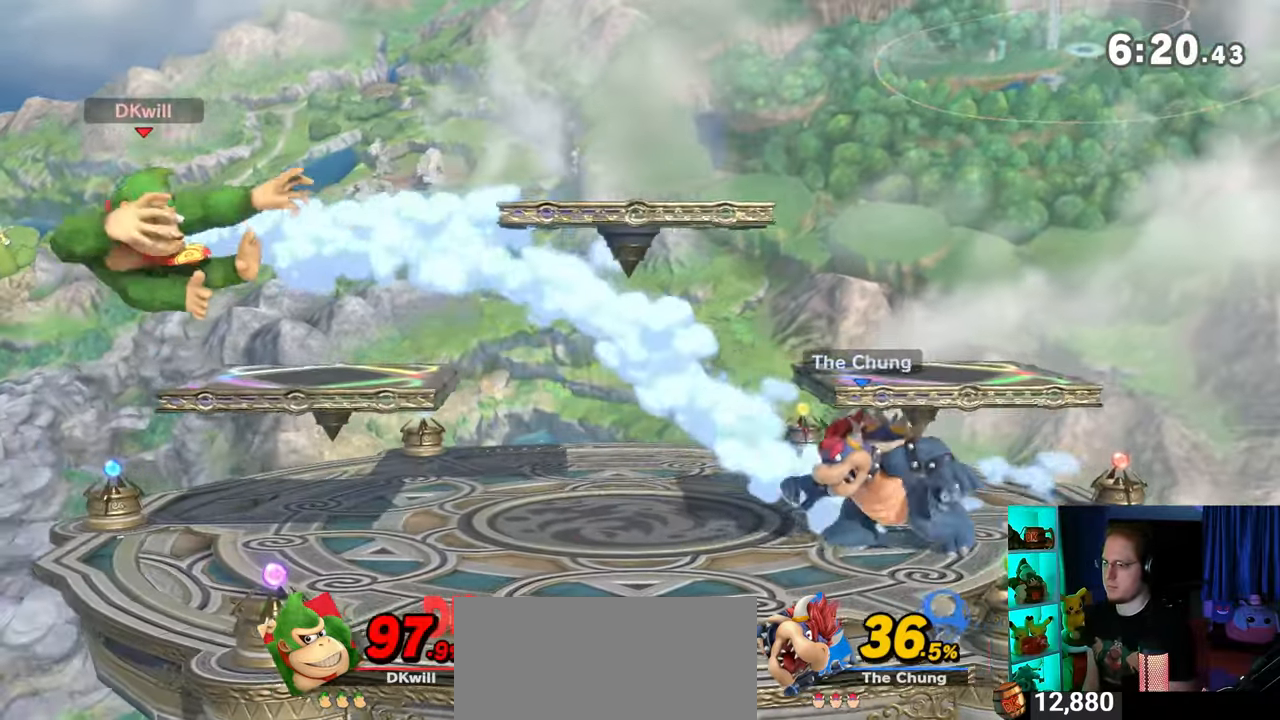
{"buttons": [], "left_stick": "right", "right_stick": "center", "events": [[367, "A", "down"], [367, "left_stick", "center"], [400, "A", "up"], [483, "left_stick", "right"]]}
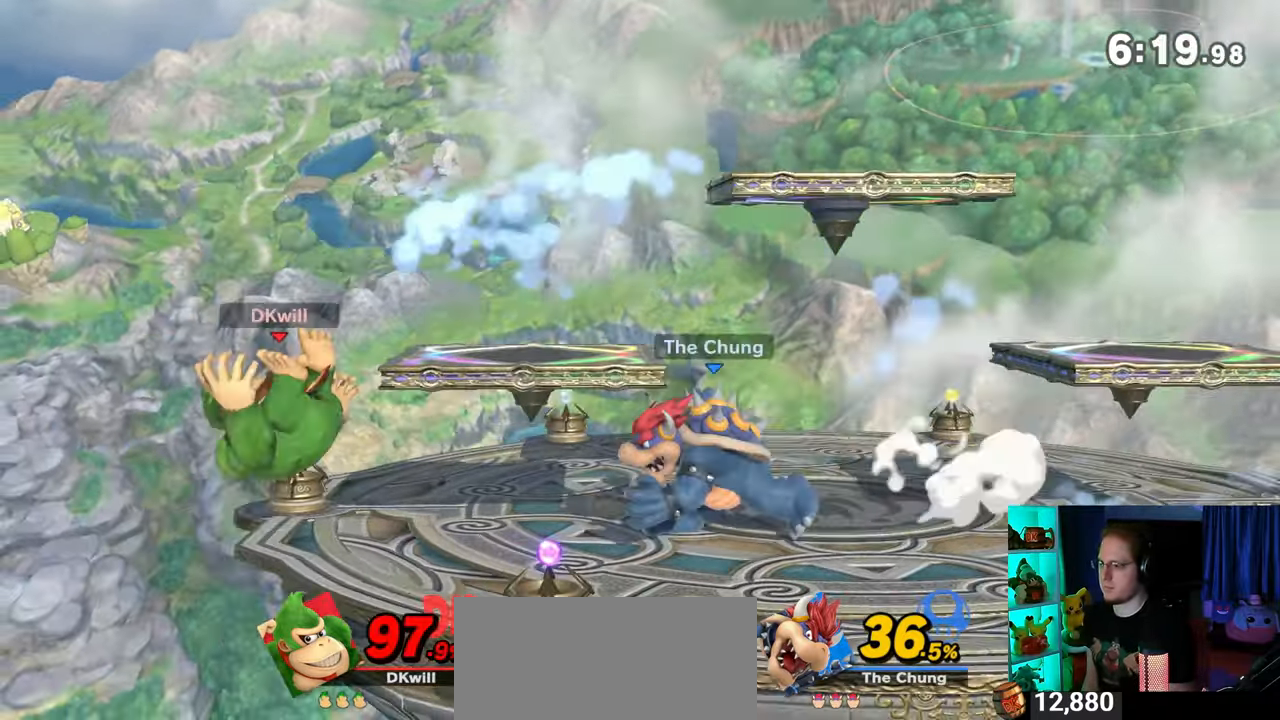
{"buttons": ["Y"], "left_stick": "right", "right_stick": "center", "events": [[200, "Y", "down"]]}
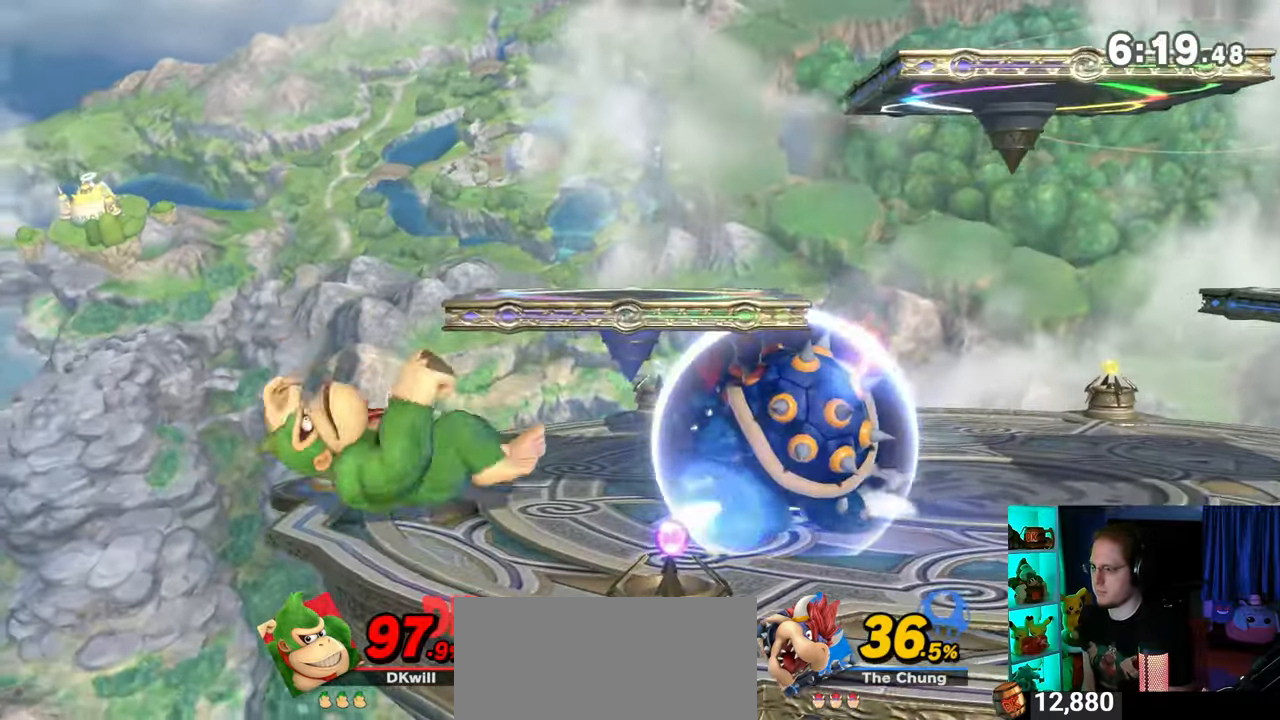
{"buttons": ["R1"], "left_stick": "center", "right_stick": "center", "events": [[117, "Y", "up"], [300, "R1", "down"], [333, "left_stick", "down"], [400, "left_stick", "center"]]}
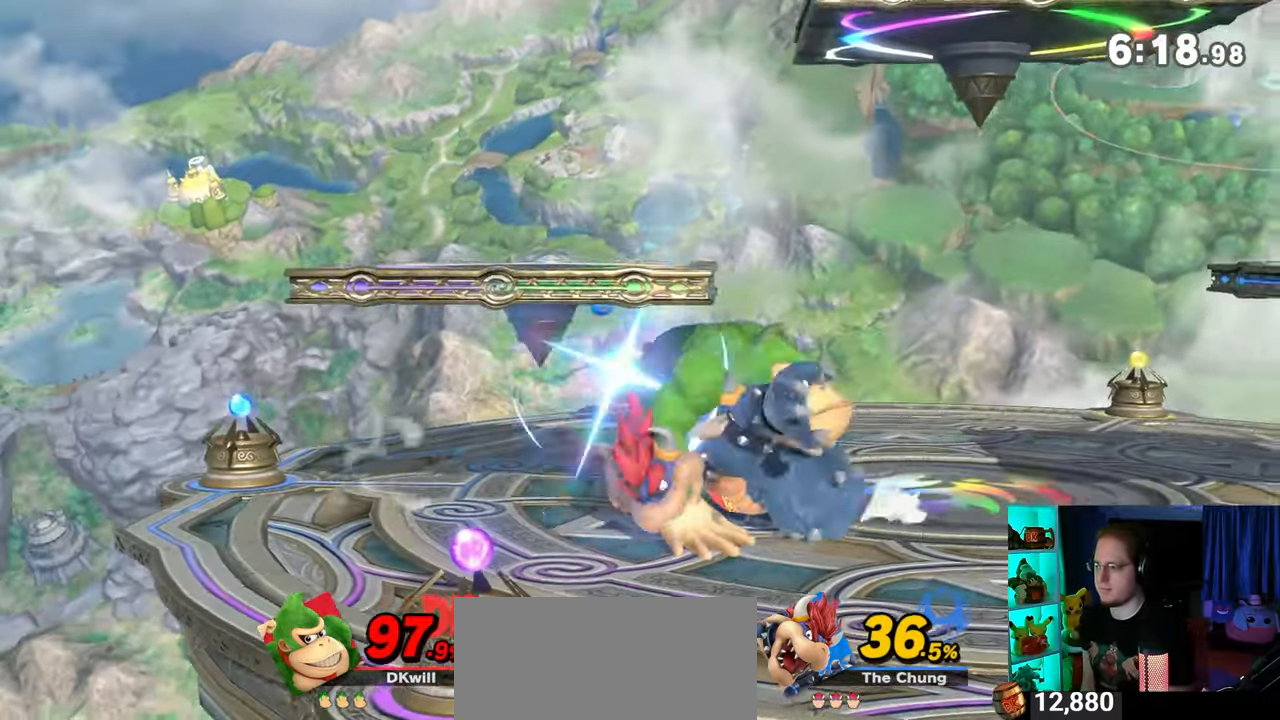
{"buttons": [], "left_stick": "center", "right_stick": "center", "events": [[117, "R1", "up"]]}